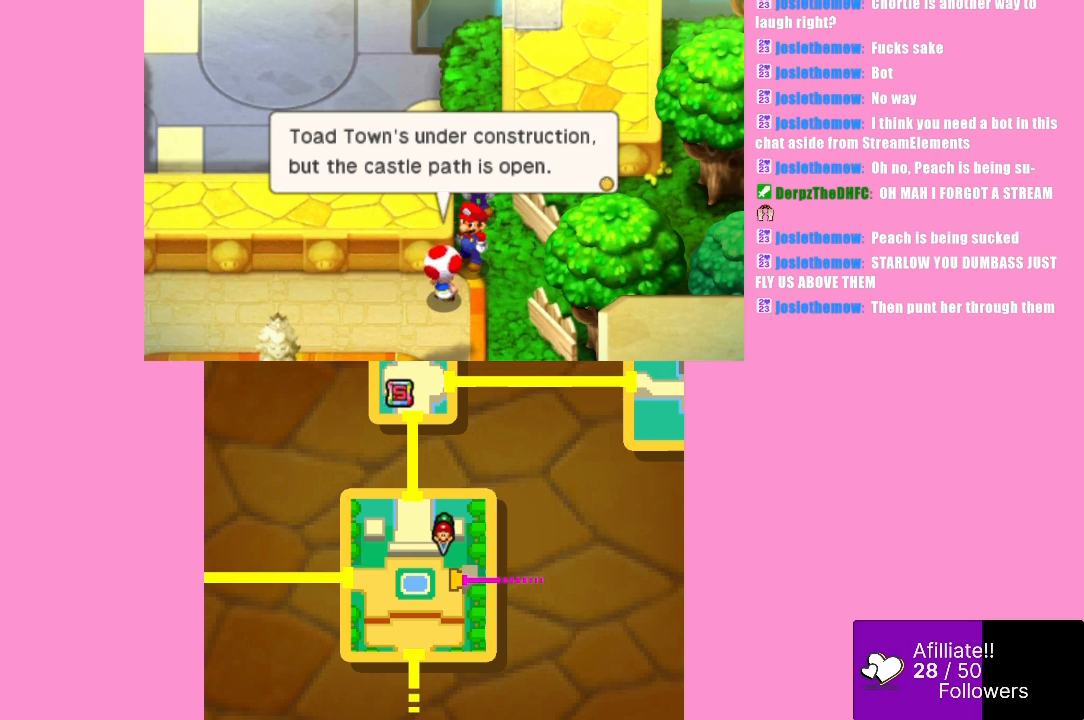
Gameplay with a controller (Xbox layout); each line is a JSON object with the inputs held at the frame after it. "events" lists button and stick changes between this image and that frame as [ms after this image, input, new state], when the widget could be followed in between. Not read: L3 R3 right_stick.
{"buttons": [], "left_stick": "center", "events": [[333, "B", "down"], [467, "B", "up"]]}
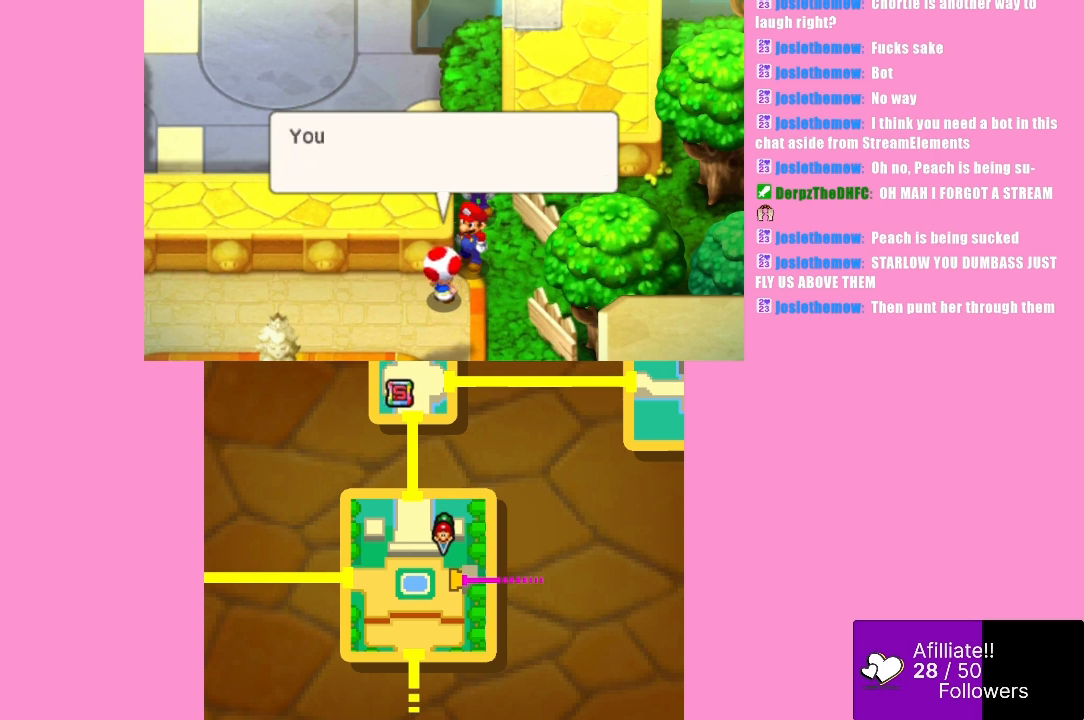
{"buttons": [], "left_stick": "center", "events": [[233, "B", "down"], [333, "B", "up"]]}
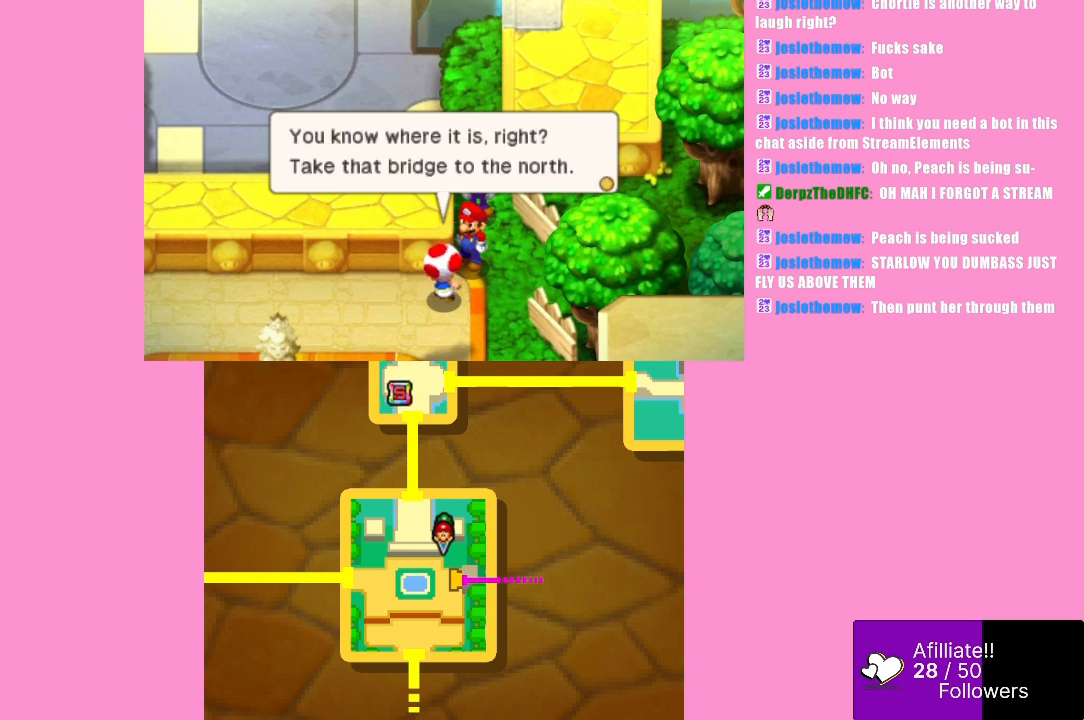
{"buttons": [], "left_stick": "center", "events": []}
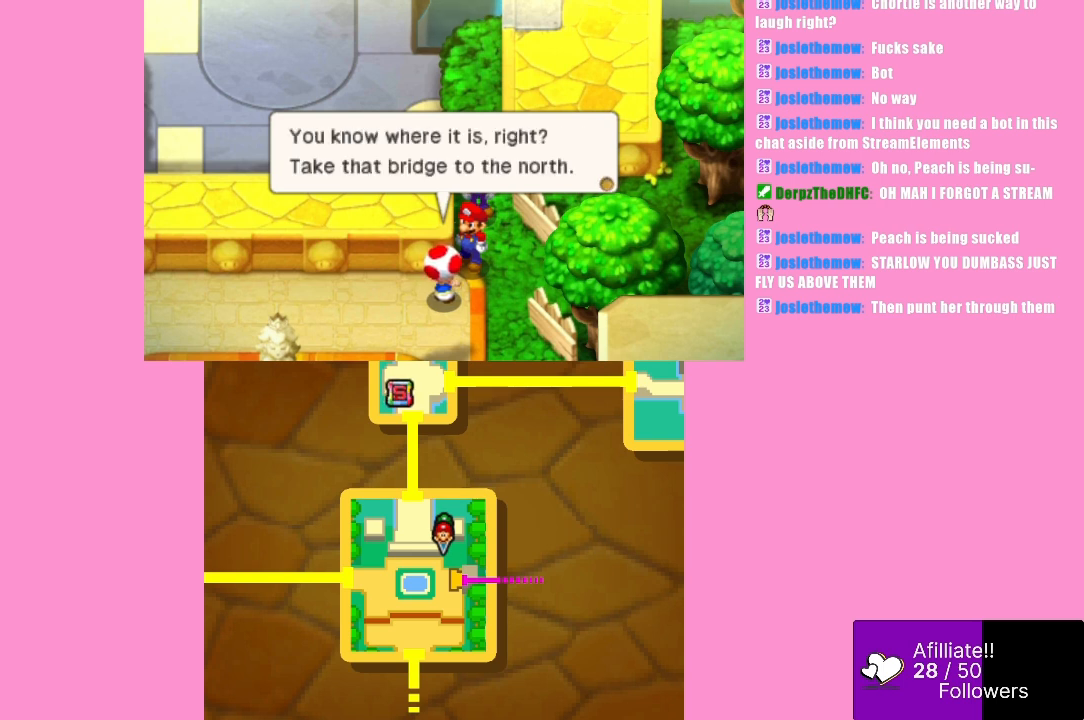
{"buttons": [], "left_stick": "center", "events": []}
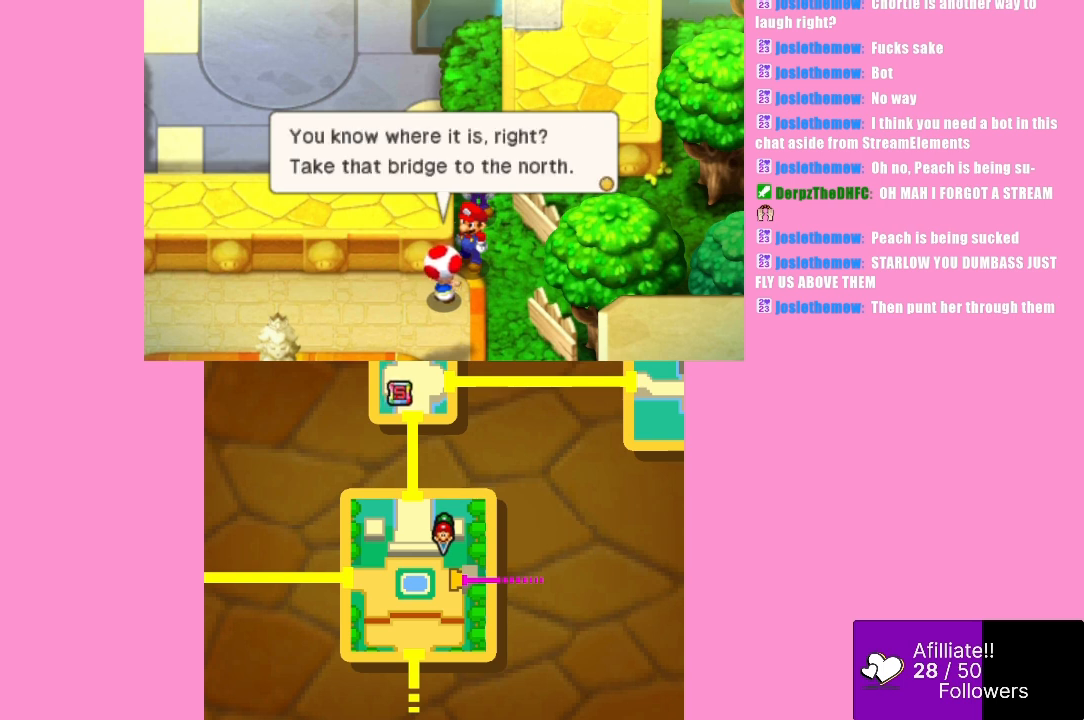
{"buttons": [], "left_stick": "center", "events": []}
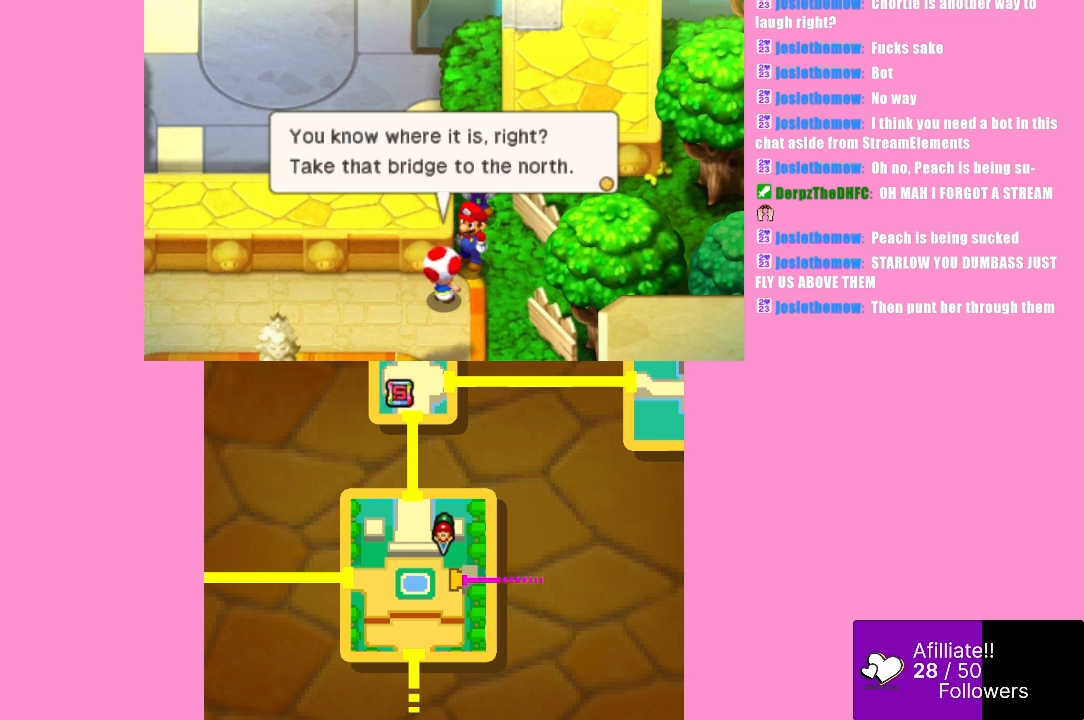
{"buttons": [], "left_stick": "center", "events": []}
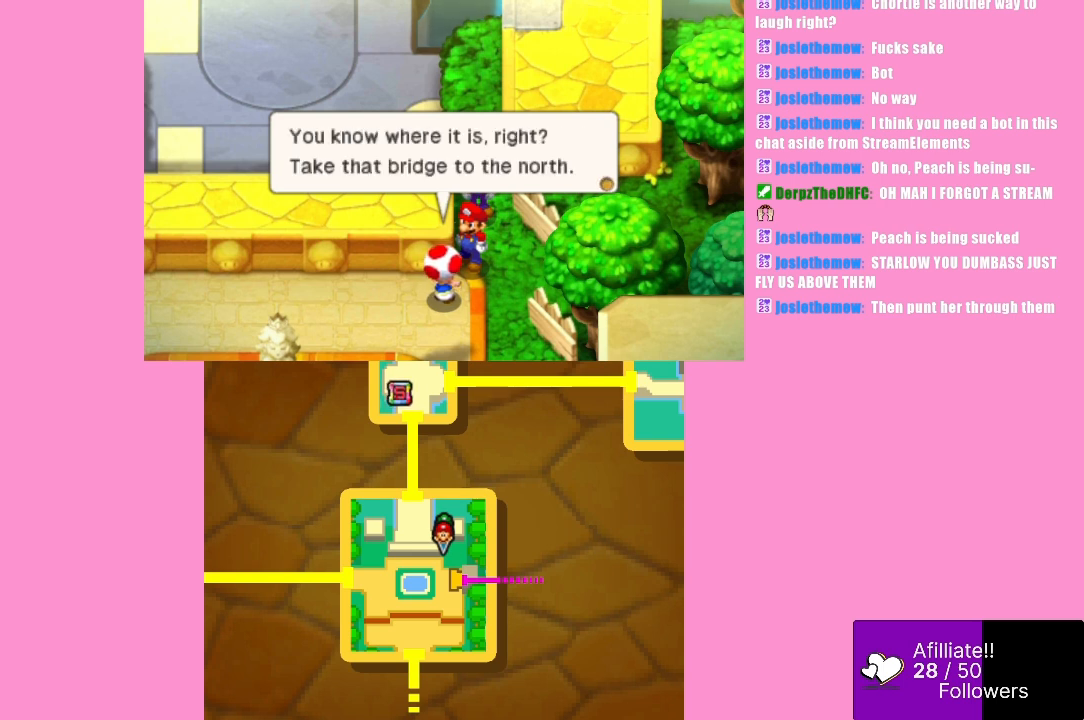
{"buttons": ["B"], "left_stick": "center", "events": [[433, "B", "down"]]}
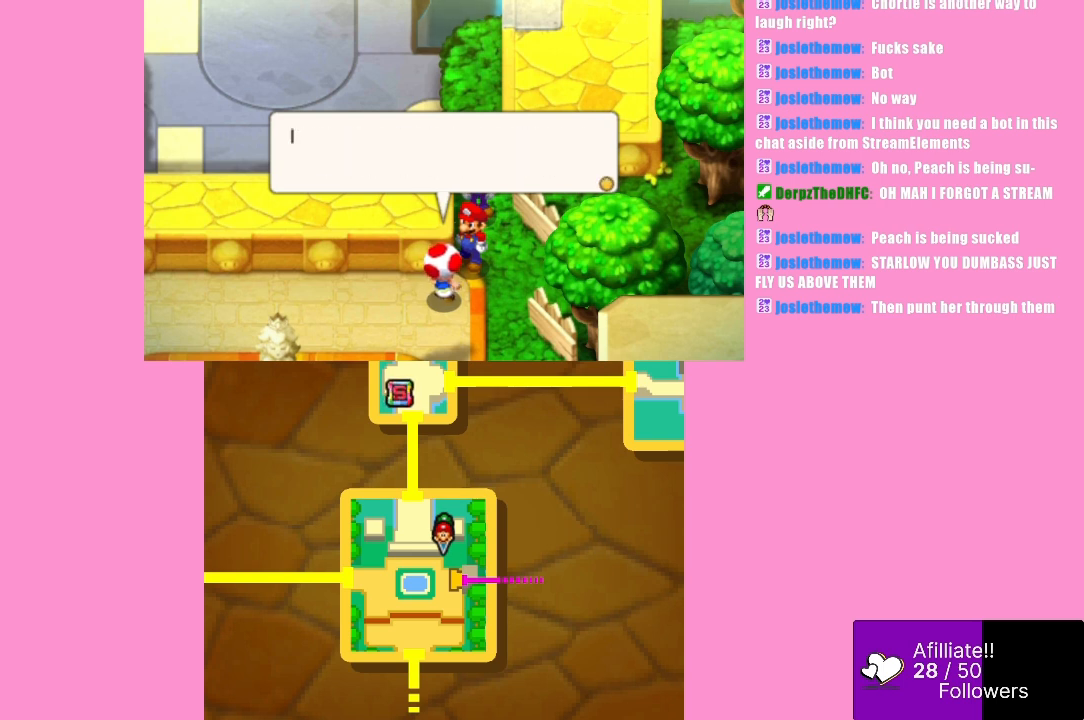
{"buttons": [], "left_stick": "center", "events": [[33, "B", "up"], [333, "B", "down"], [500, "B", "up"]]}
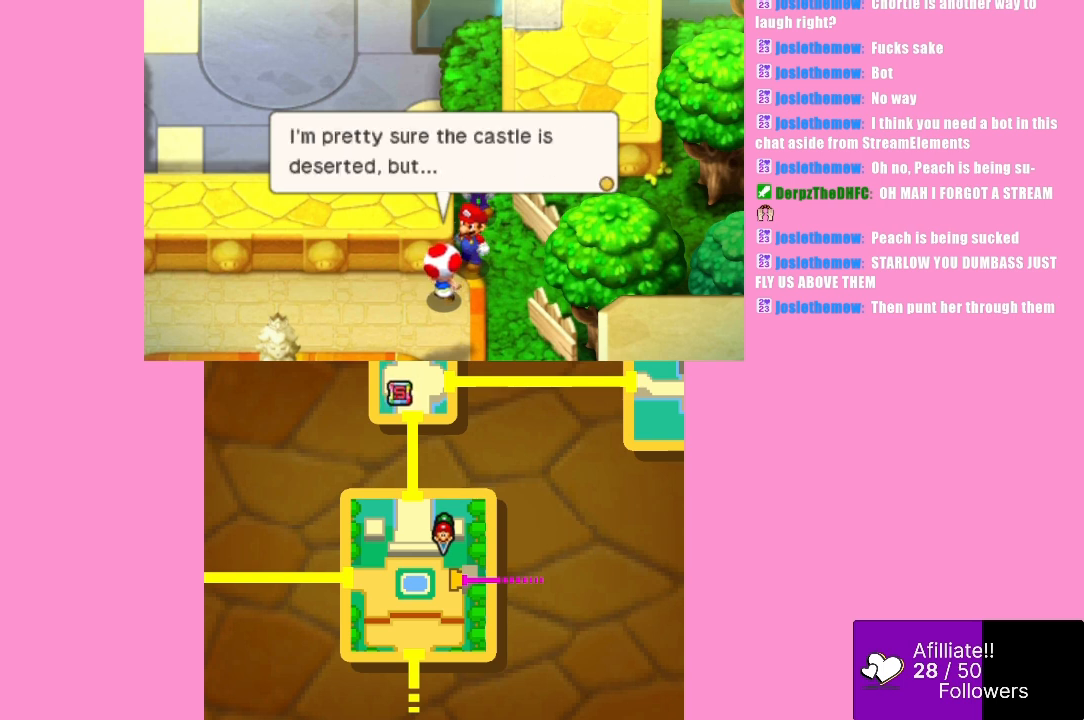
{"buttons": [], "left_stick": "center", "events": []}
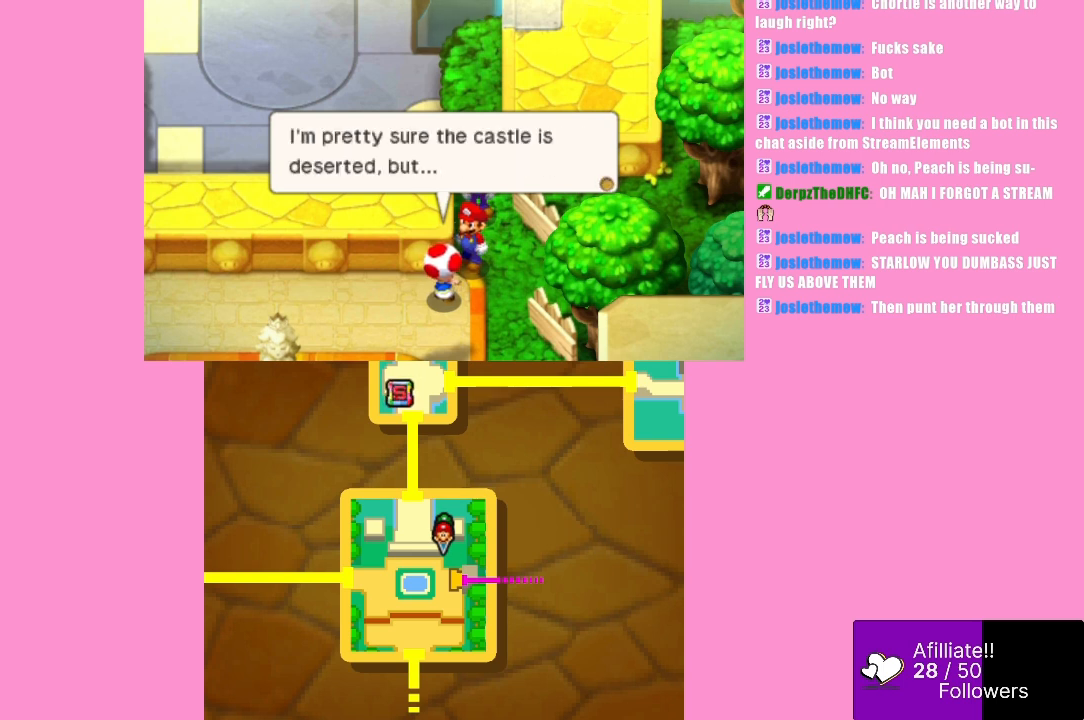
{"buttons": [], "left_stick": "center", "events": []}
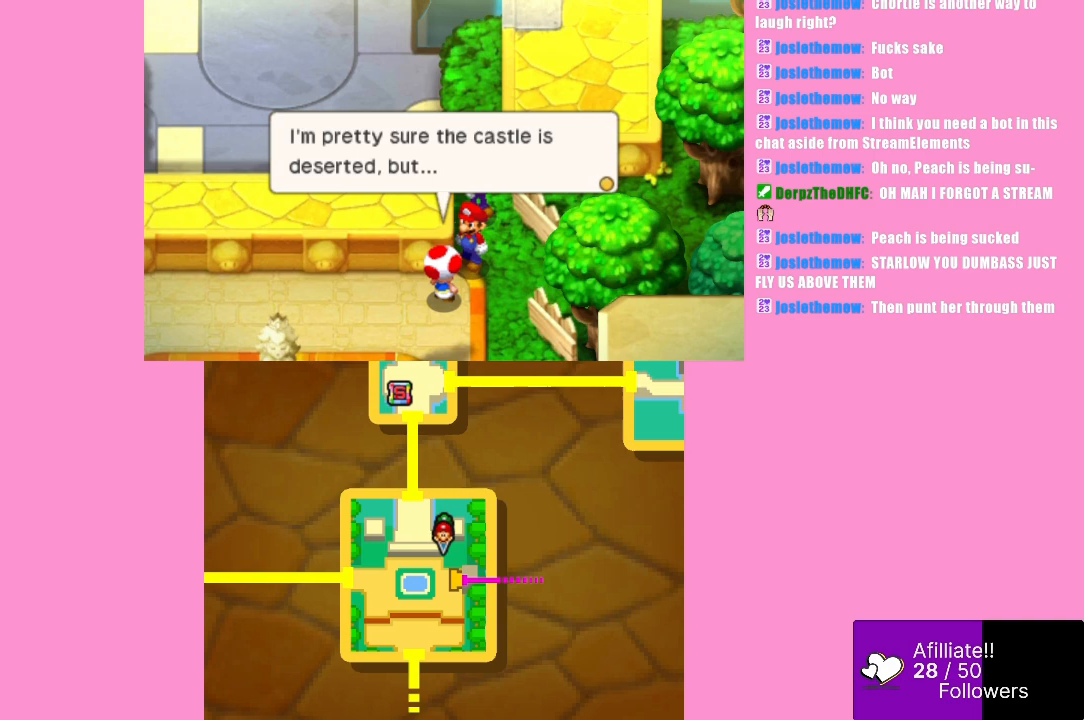
{"buttons": [], "left_stick": "center", "events": []}
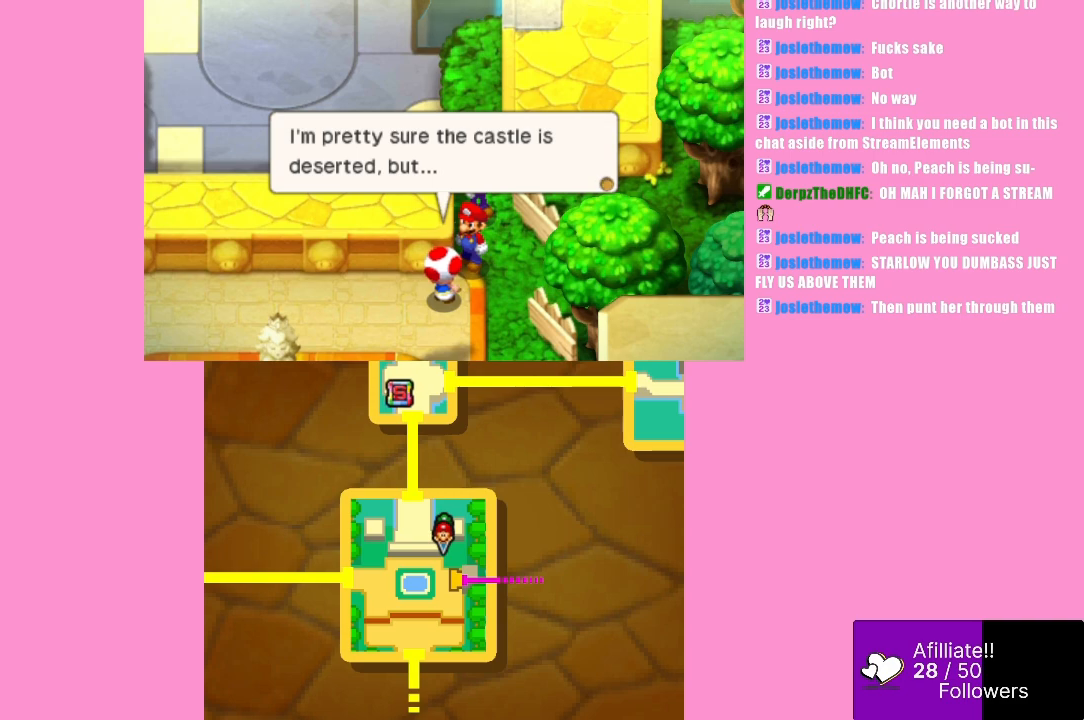
{"buttons": ["B"], "left_stick": "center", "events": [[467, "B", "down"]]}
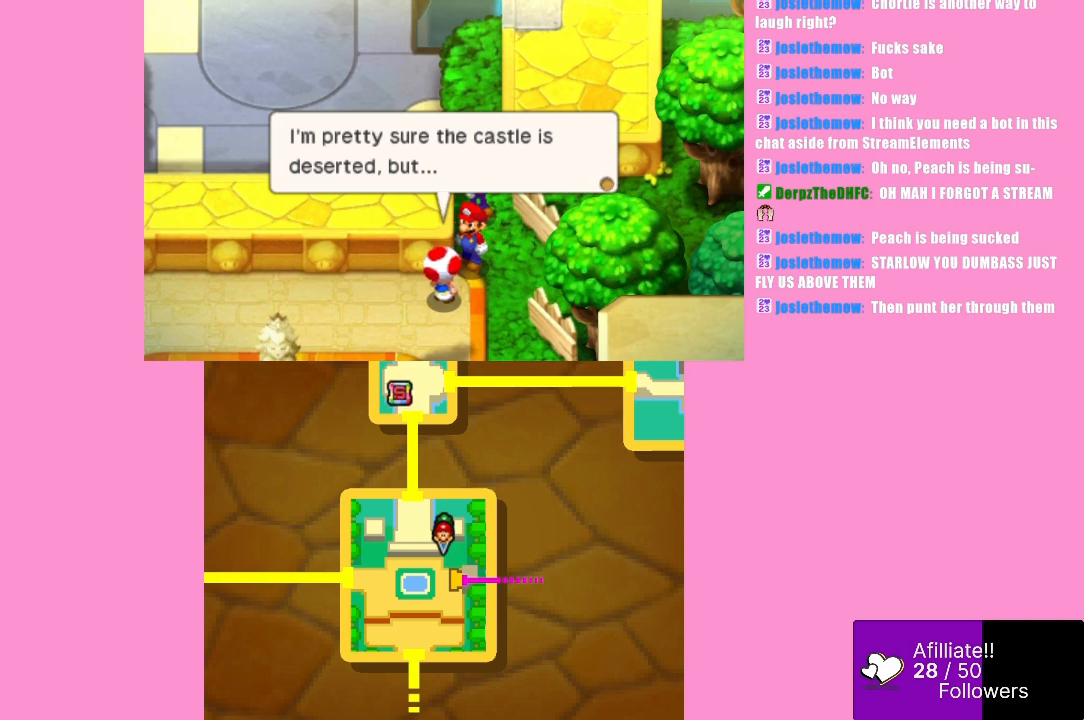
{"buttons": [], "left_stick": "center", "events": [[100, "B", "up"]]}
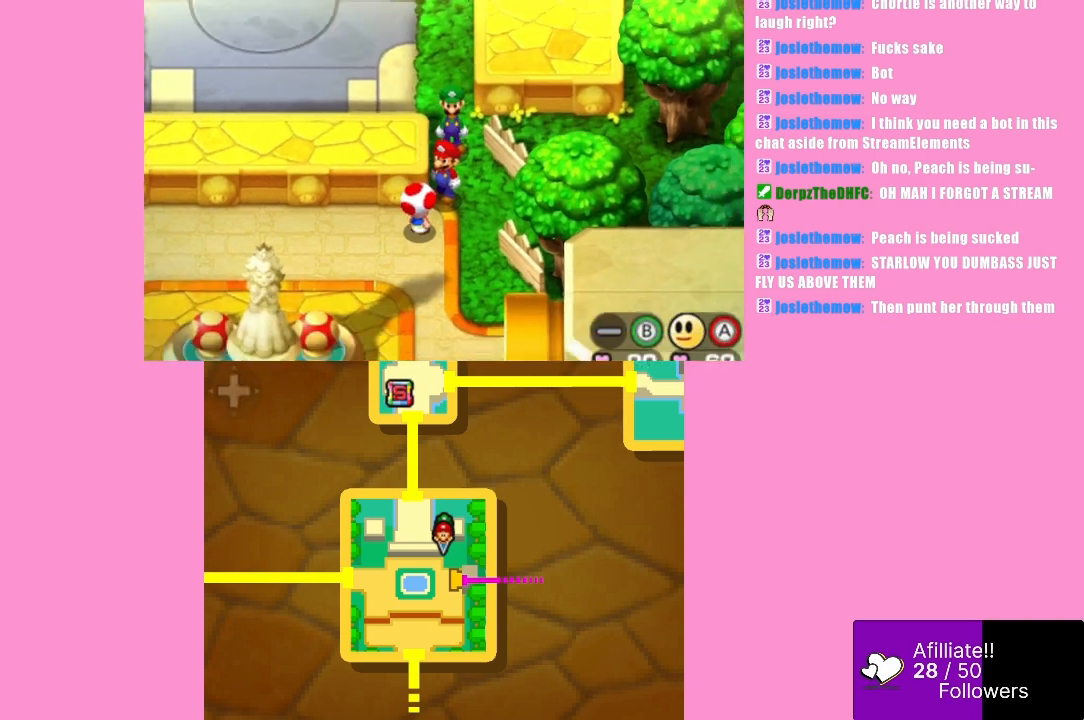
{"buttons": ["X"], "left_stick": "left", "events": [[233, "left_stick", "up-right"], [433, "left_stick", "up-left"], [500, "X", "down"], [500, "left_stick", "left"]]}
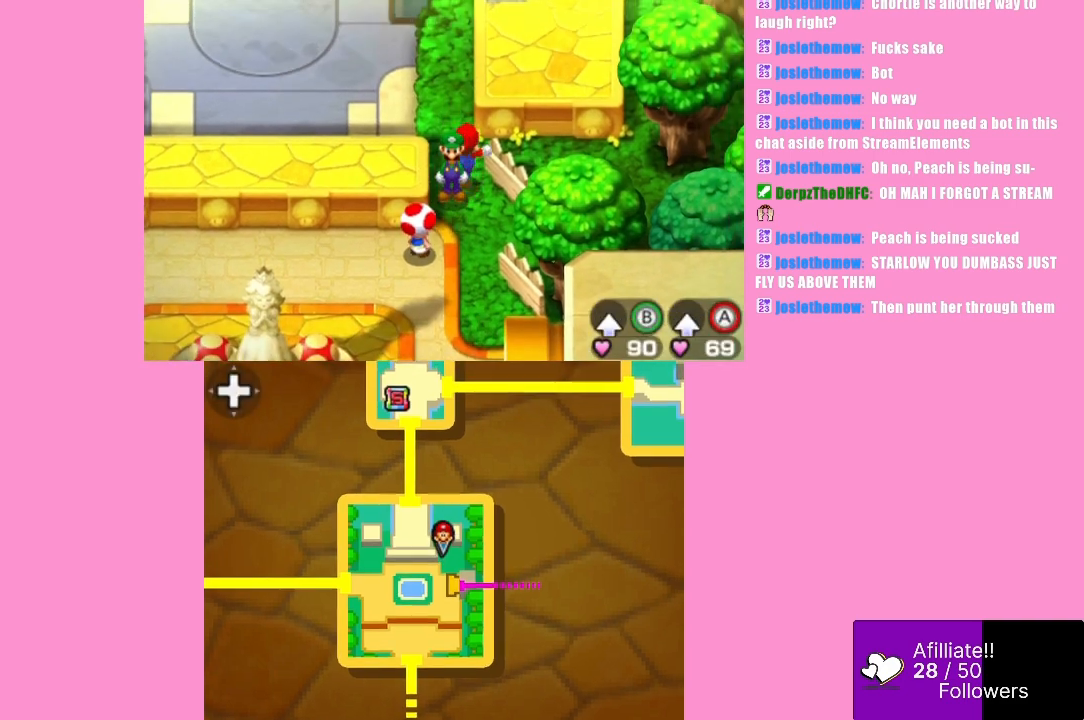
{"buttons": [], "left_stick": "down-left", "events": [[333, "left_stick", "down-left"], [467, "X", "up"]]}
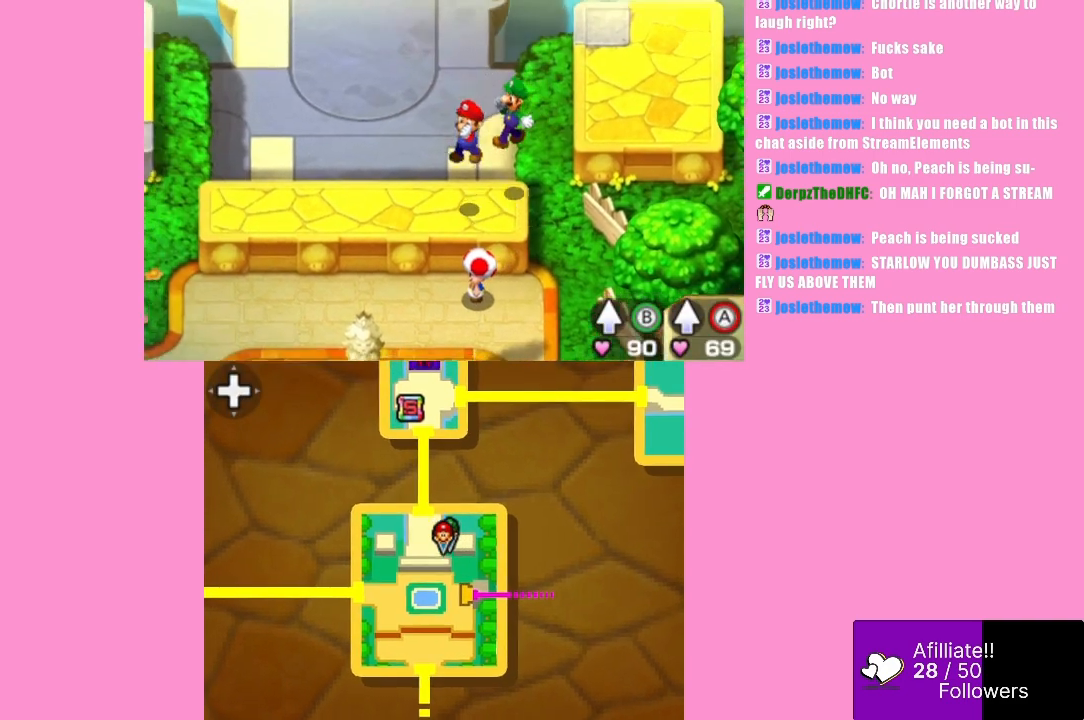
{"buttons": [], "left_stick": "down-left", "events": []}